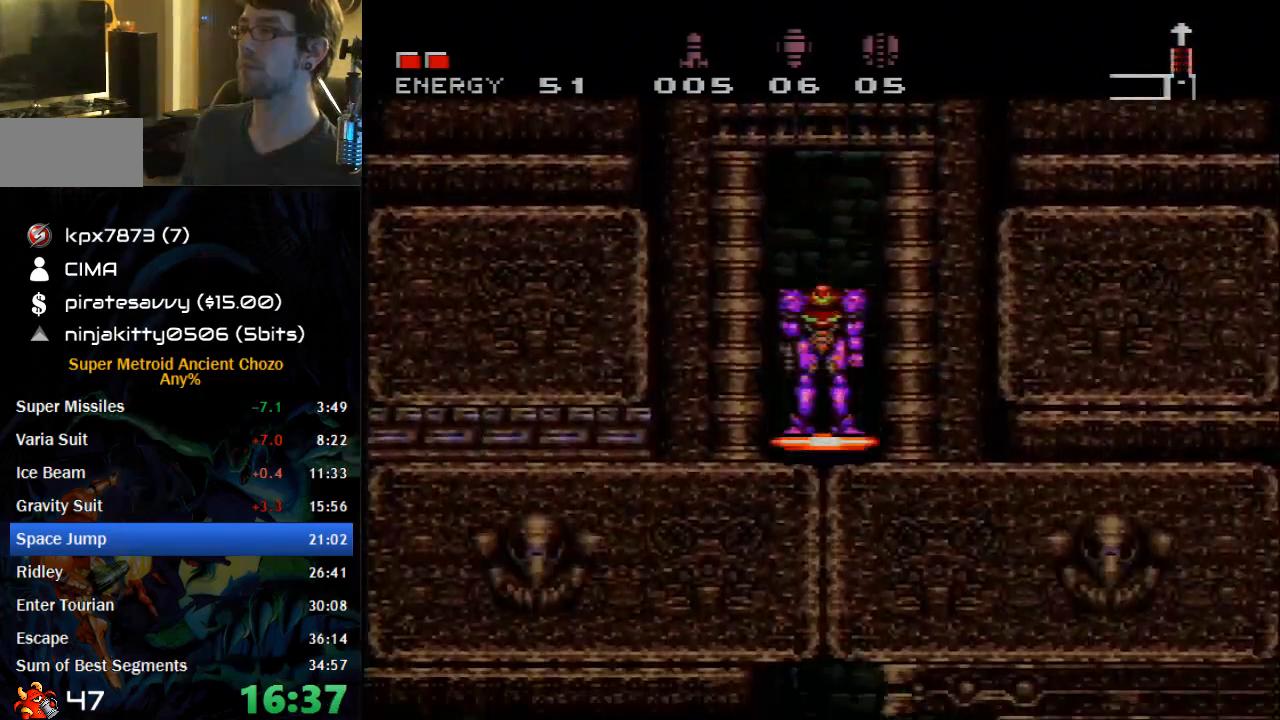
Gameplay with a controller (Nintendo layout); each line is a JSON object with the inputs held at the frame after it. "events" lists button and stick changes between this image and that frame as [ms after this image, input, new state], when the widget could be followed in between. Not read: L3 R3.
{"buttons": ["B", "DPAD_LEFT"], "events": []}
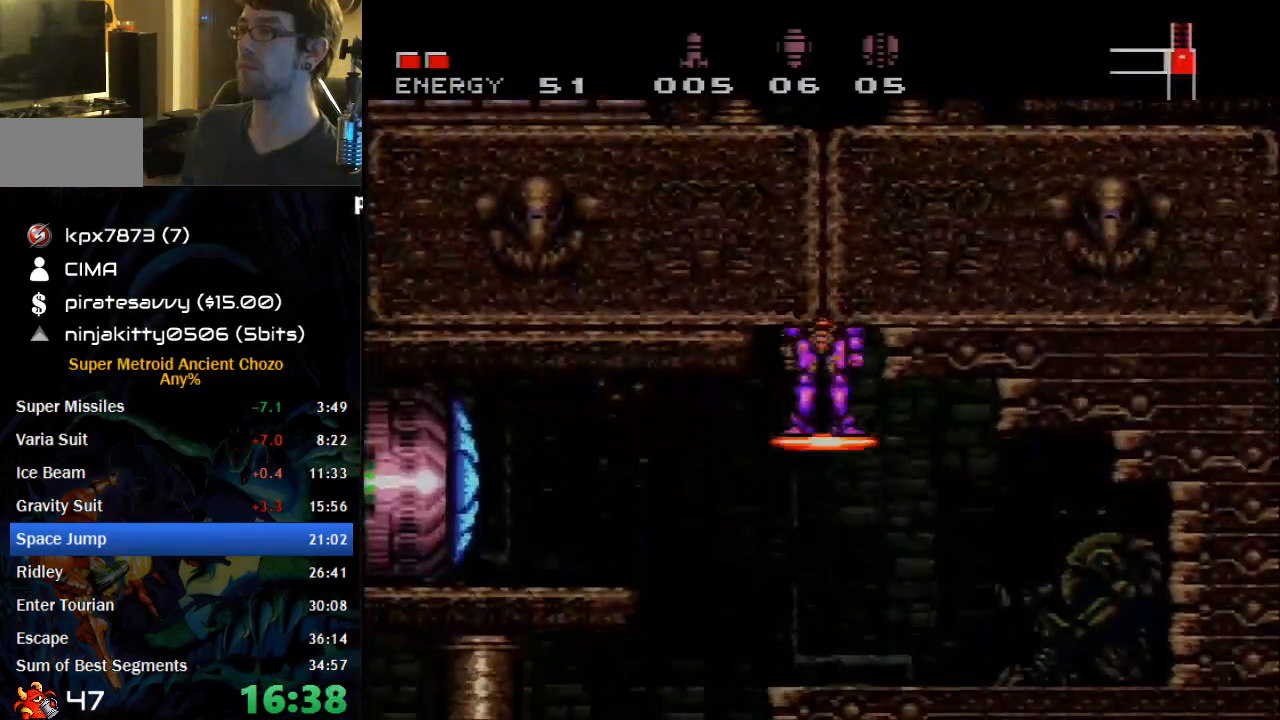
{"buttons": ["A", "B", "DPAD_LEFT"], "events": [[300, "X", "down"], [400, "X", "up"], [467, "A", "down"]]}
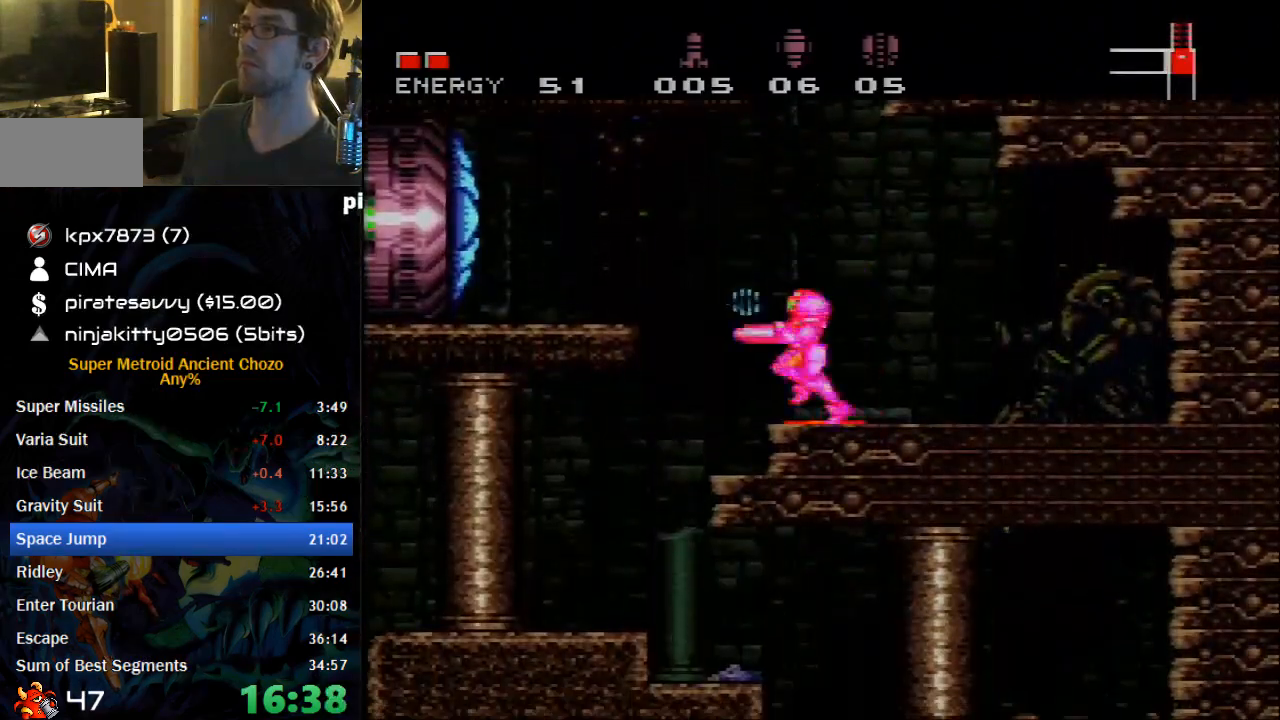
{"buttons": ["B", "DPAD_LEFT"], "events": [[117, "A", "up"], [217, "B", "up"], [267, "B", "down"]]}
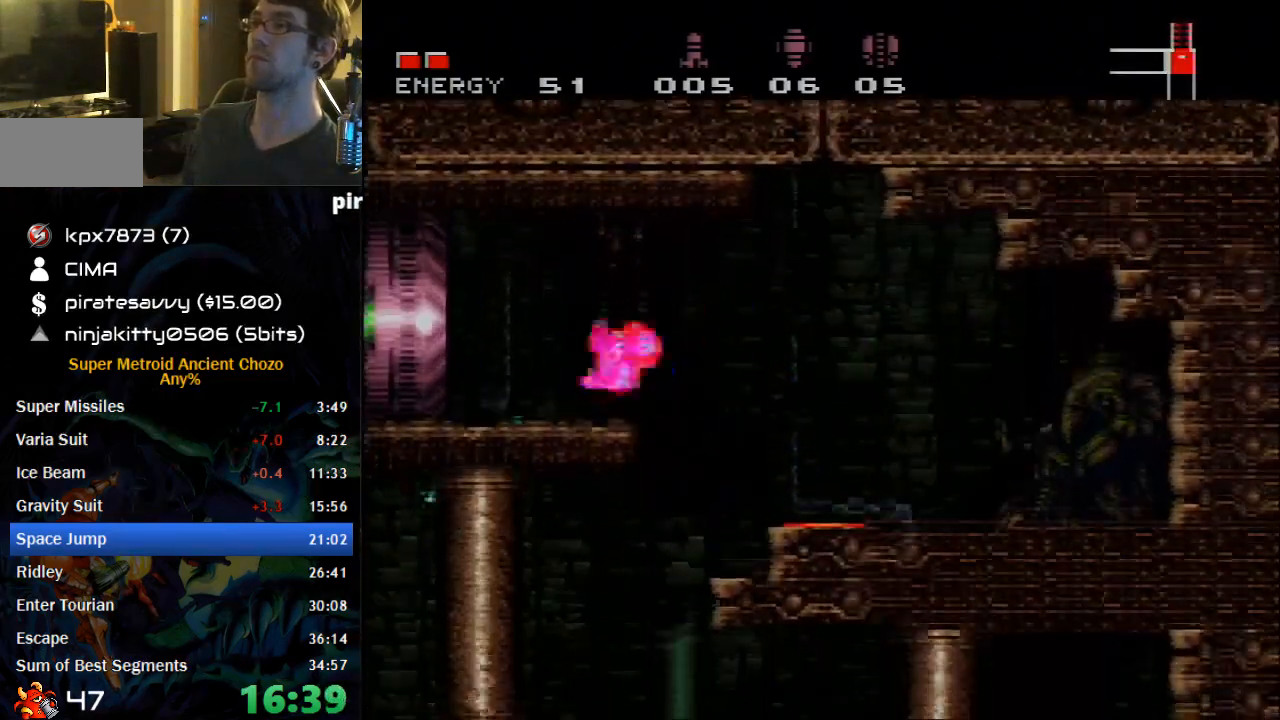
{"buttons": ["B", "DPAD_LEFT"], "events": []}
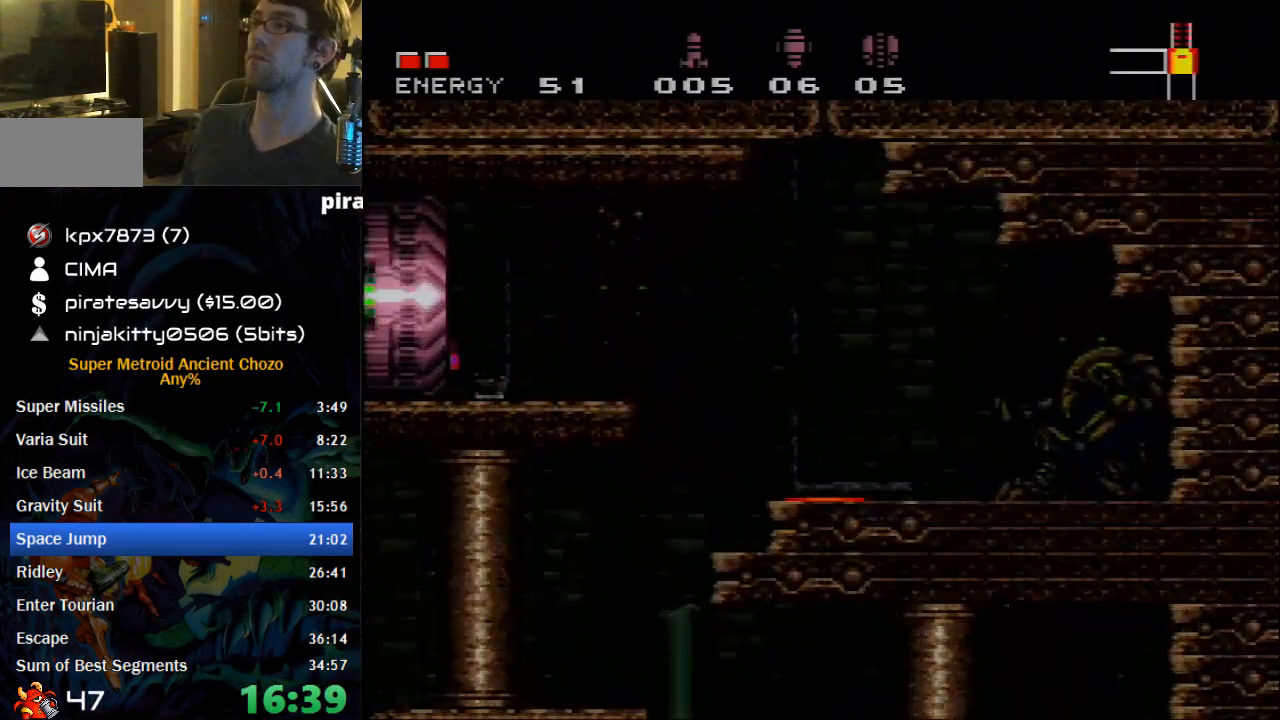
{"buttons": ["B", "DPAD_LEFT"], "events": []}
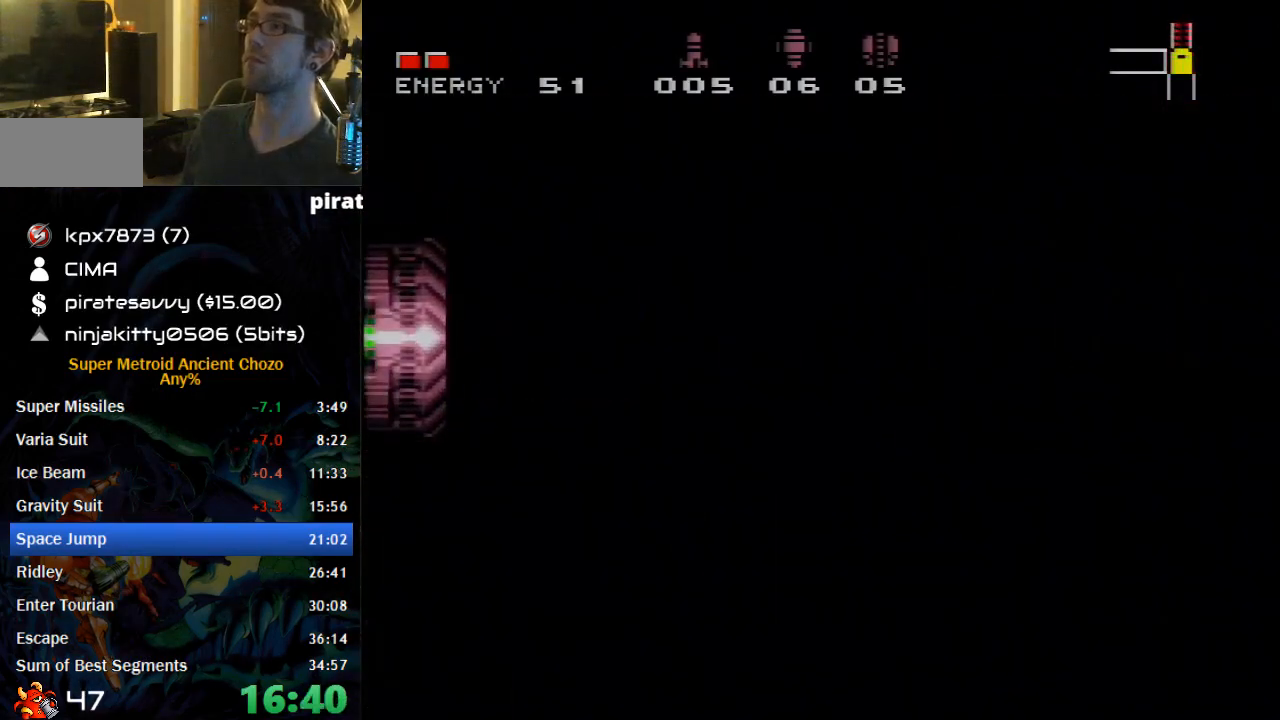
{"buttons": ["B", "DPAD_LEFT"], "events": []}
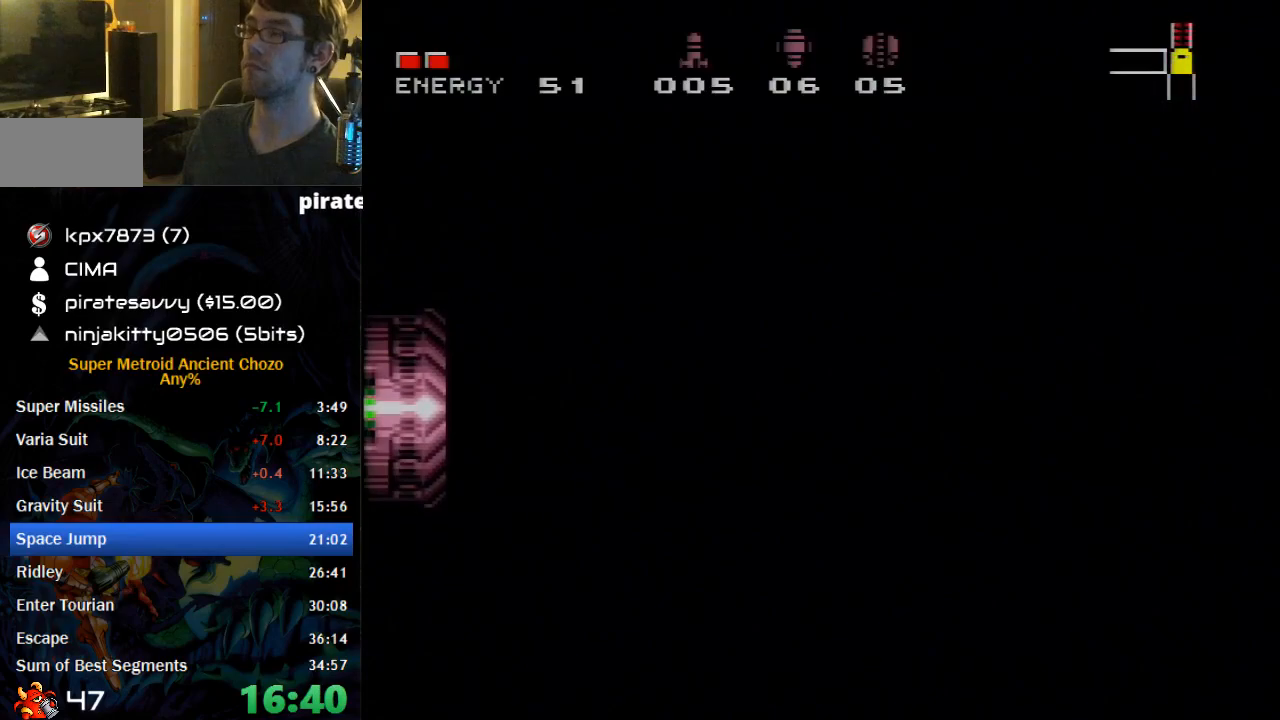
{"buttons": ["B", "DPAD_LEFT"], "events": []}
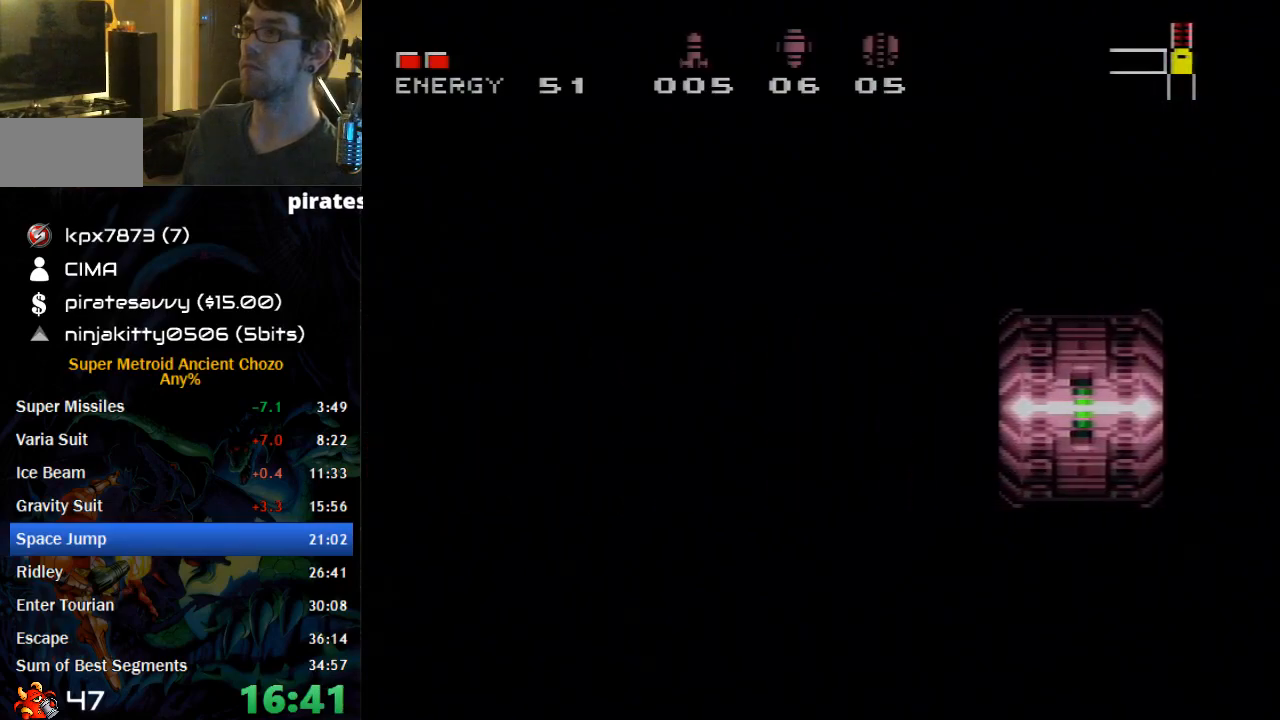
{"buttons": ["B", "DPAD_LEFT"], "events": []}
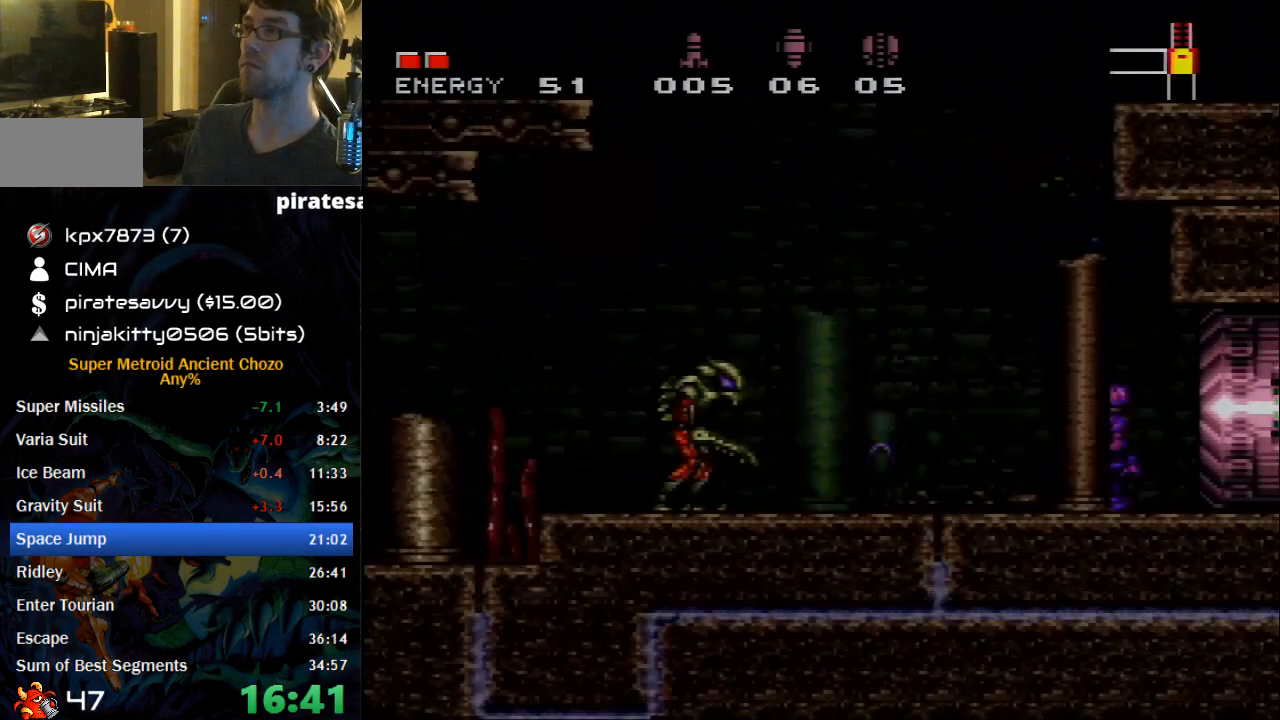
{"buttons": ["DPAD_LEFT"], "events": [[117, "A", "down"], [367, "A", "up"], [367, "B", "up"]]}
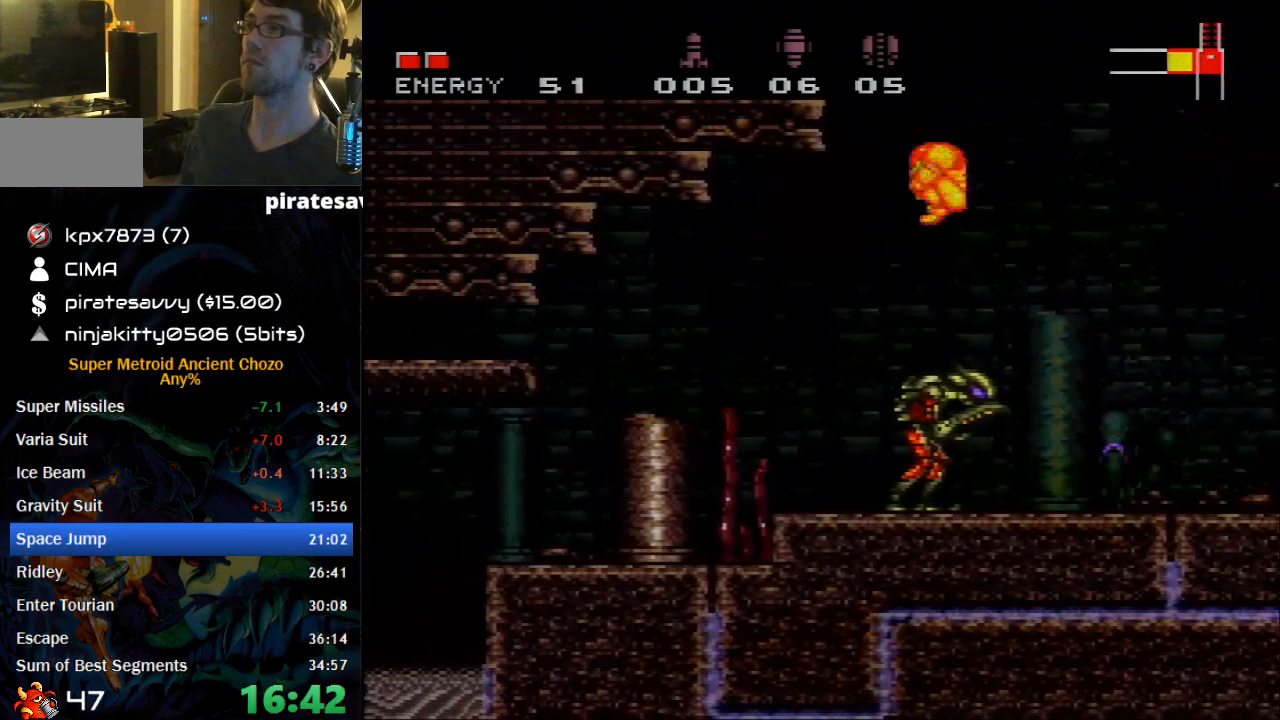
{"buttons": ["DPAD_LEFT"], "events": []}
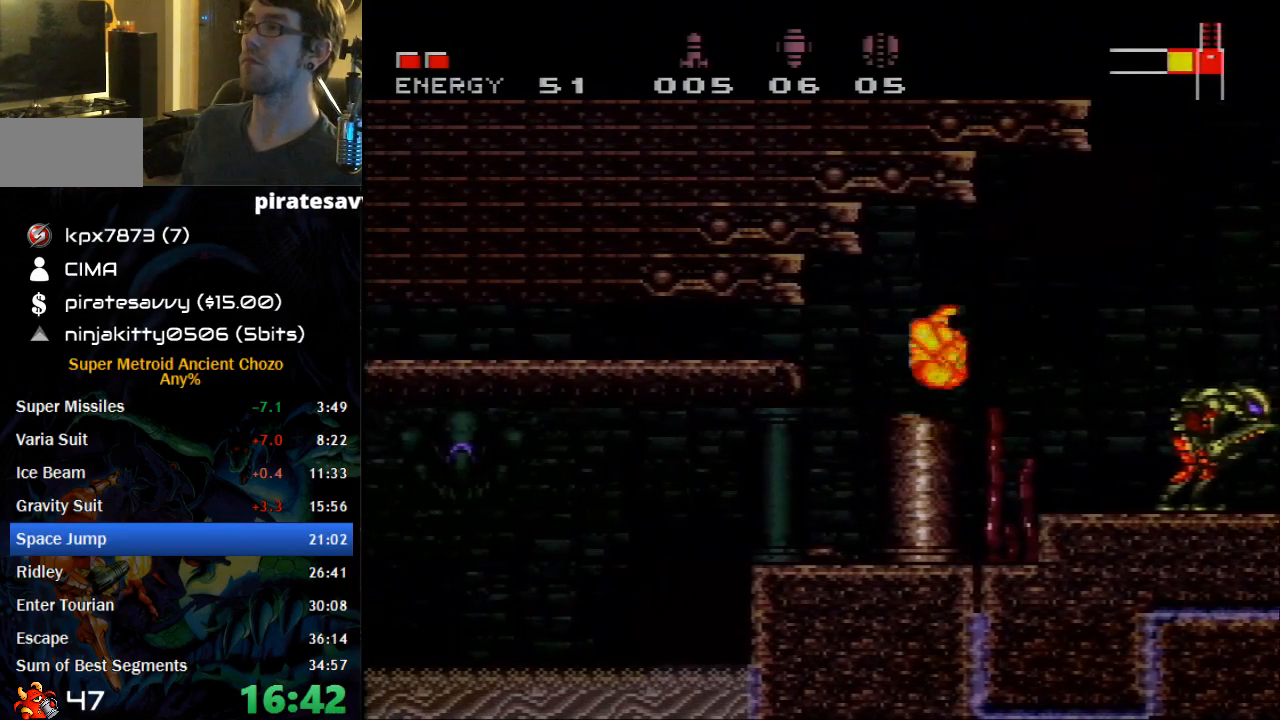
{"buttons": ["DPAD_LEFT"], "events": [[250, "DPAD_LEFT", "up"], [267, "DPAD_RIGHT", "down"], [367, "DPAD_RIGHT", "up"], [467, "DPAD_LEFT", "down"]]}
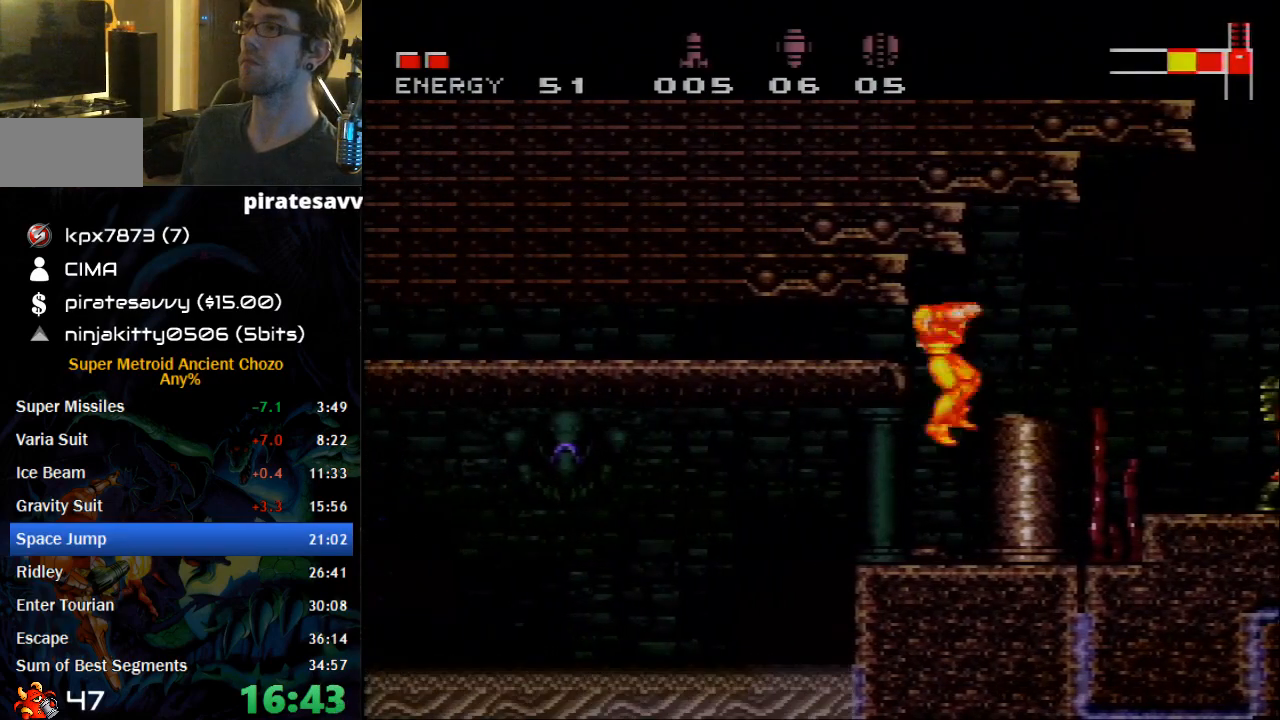
{"buttons": ["DPAD_LEFT"], "events": [[50, "DPAD_LEFT", "up"], [217, "A", "down"], [300, "A", "up"], [300, "DPAD_LEFT", "down"]]}
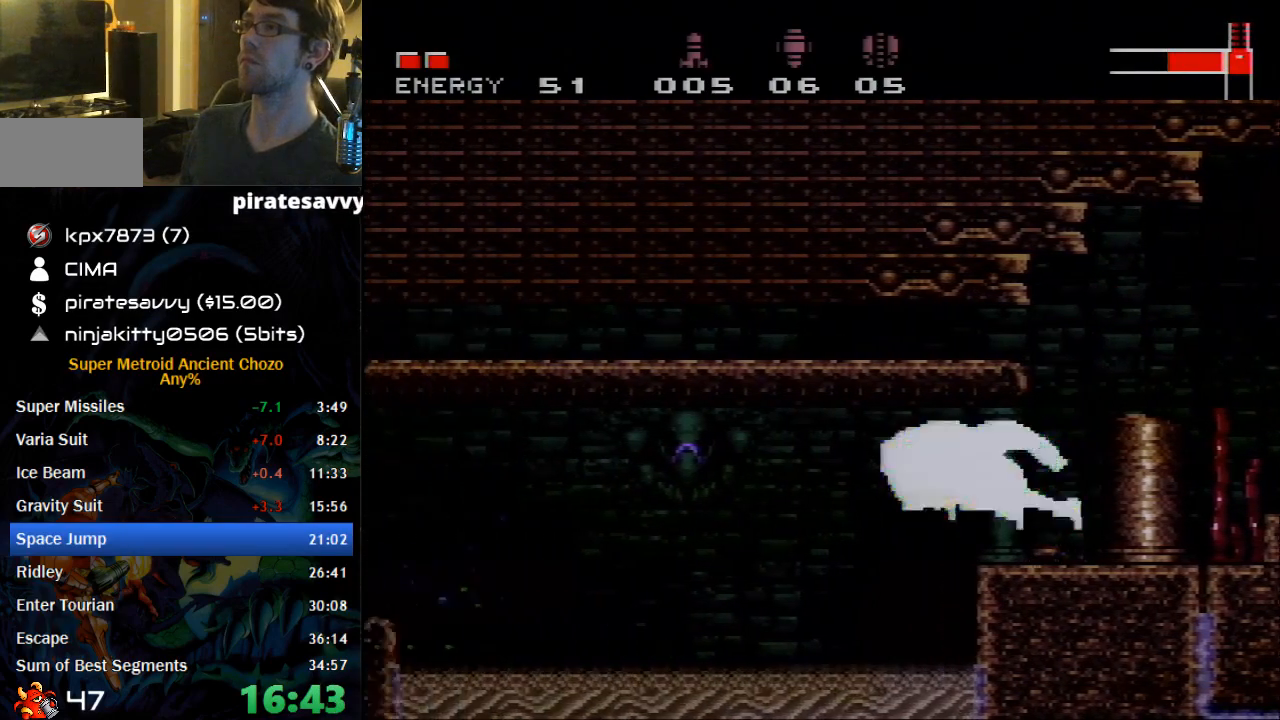
{"buttons": [], "events": [[217, "Y", "down"], [267, "Y", "up"], [367, "DPAD_LEFT", "up"]]}
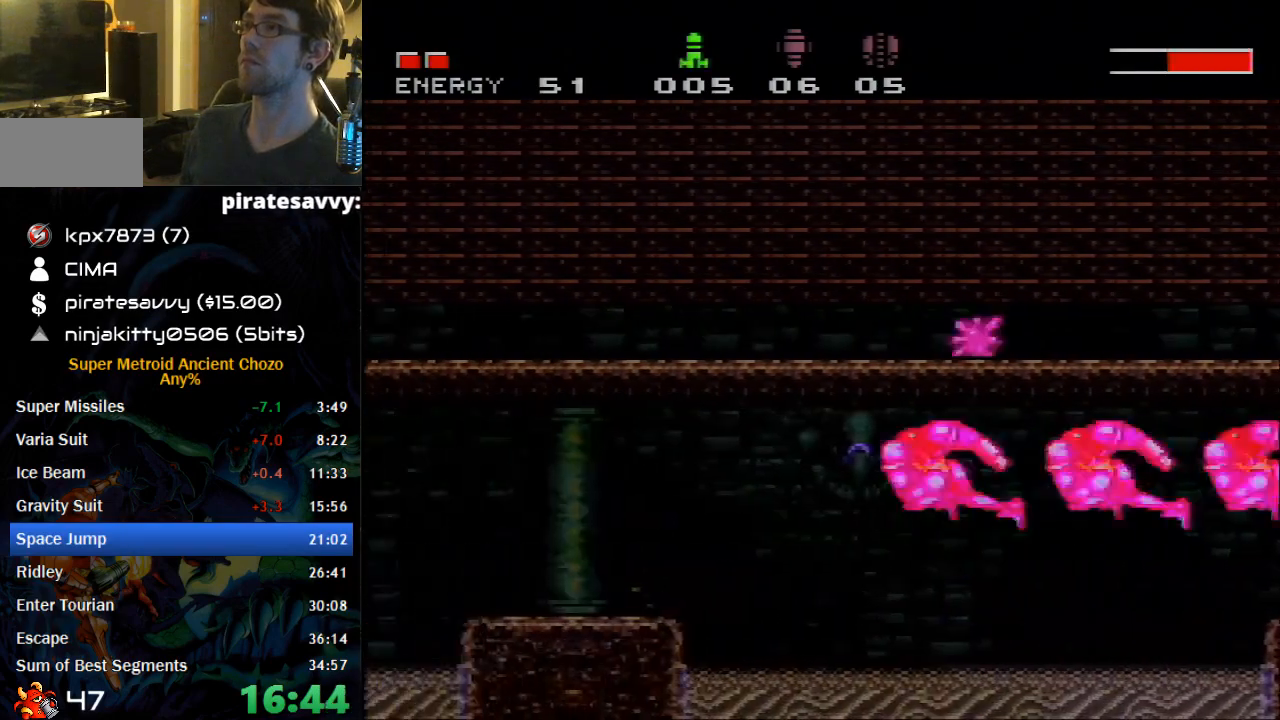
{"buttons": ["B"], "events": [[17, "Y", "down"], [83, "Y", "up"], [300, "B", "down"]]}
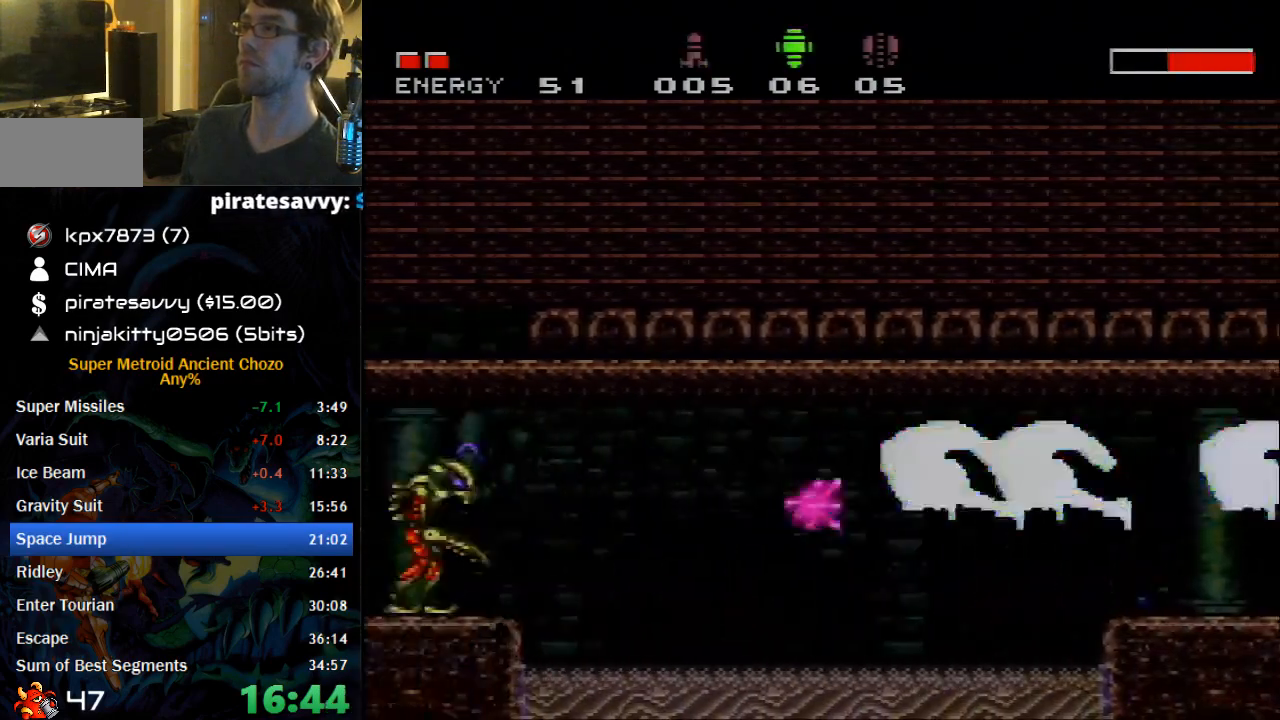
{"buttons": ["B", "DPAD_RIGHT"], "events": [[150, "DPAD_RIGHT", "down"]]}
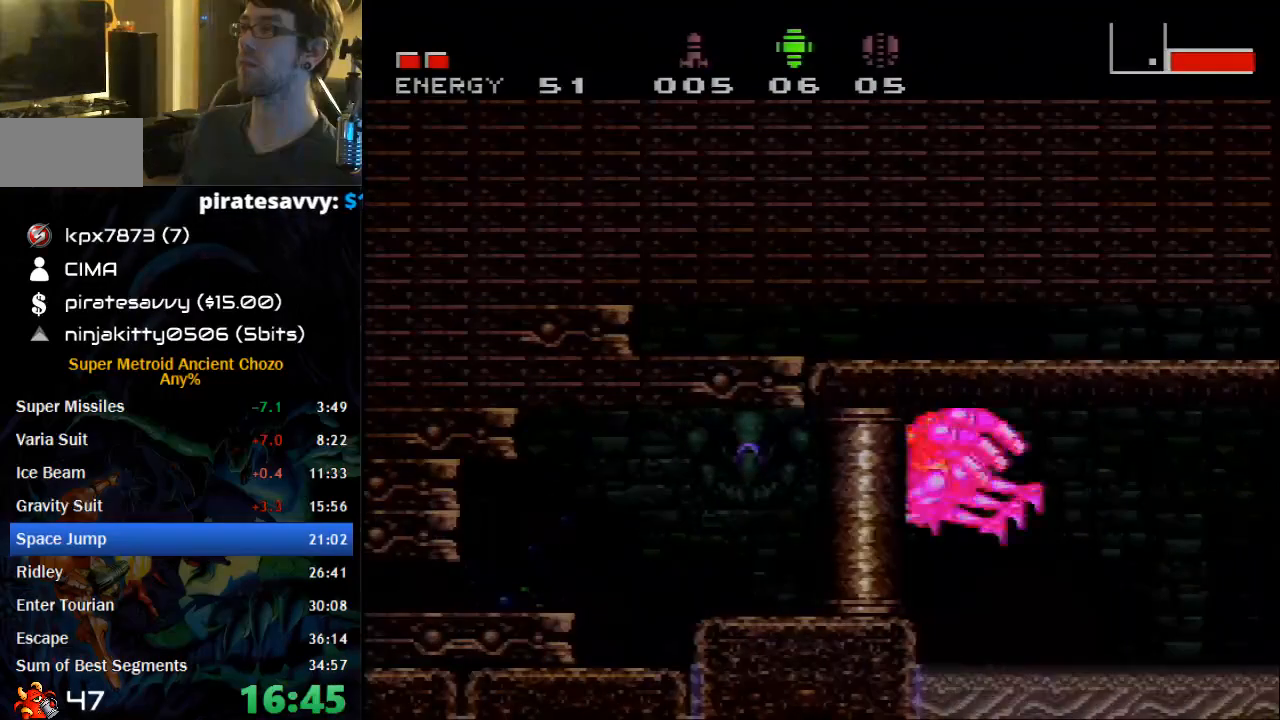
{"buttons": ["B", "DPAD_RIGHT"], "events": []}
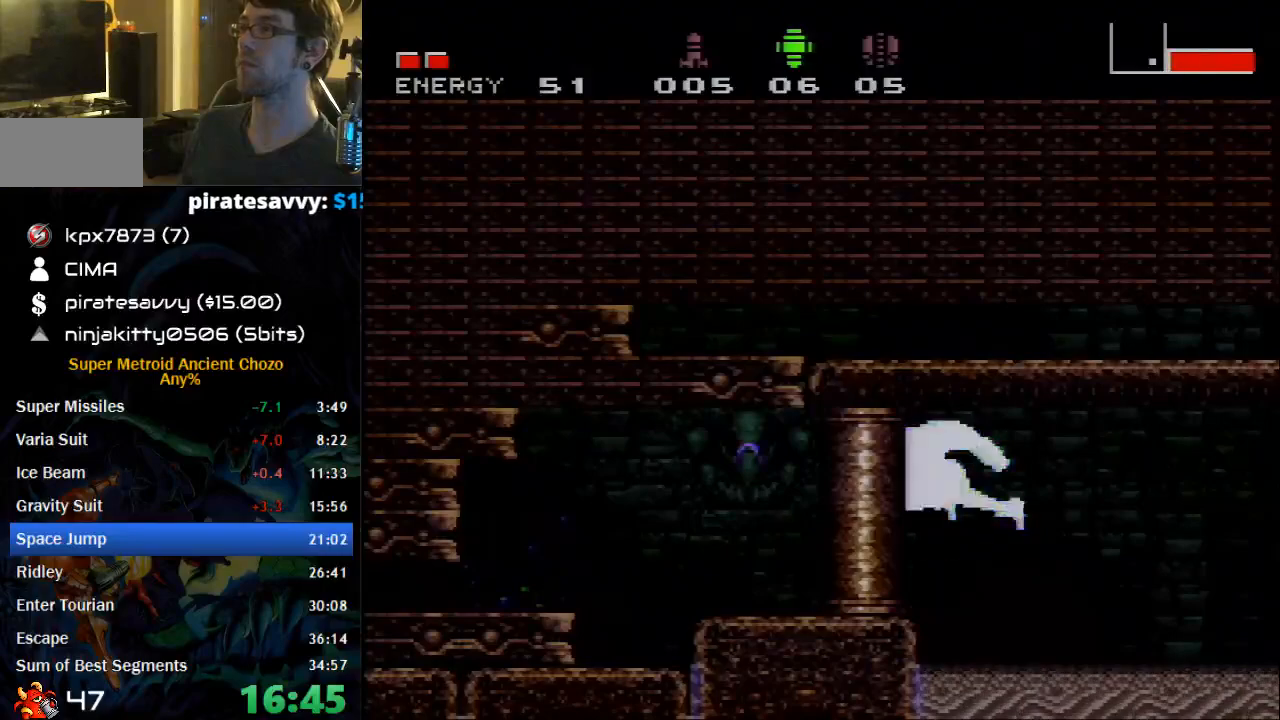
{"buttons": ["A", "B", "DPAD_RIGHT"], "events": [[433, "A", "down"]]}
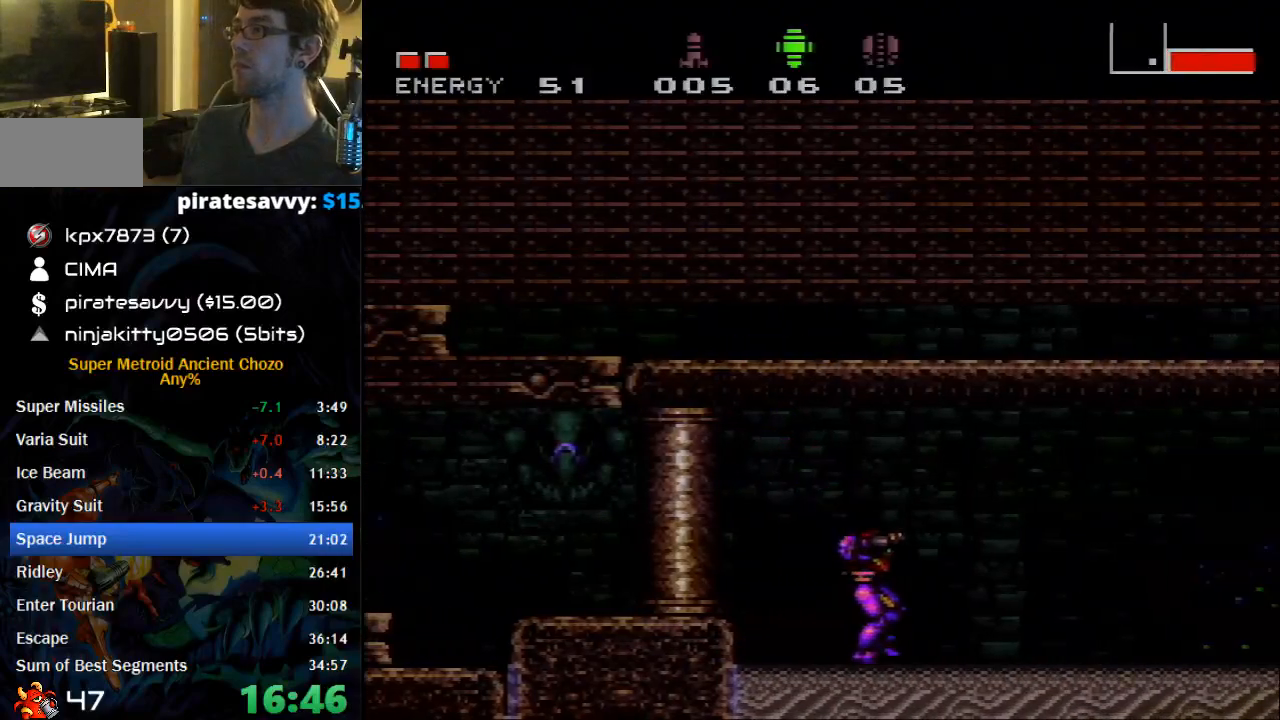
{"buttons": ["DPAD_RIGHT"], "events": [[83, "A", "up"], [83, "B", "up"], [367, "X", "down"], [467, "X", "up"]]}
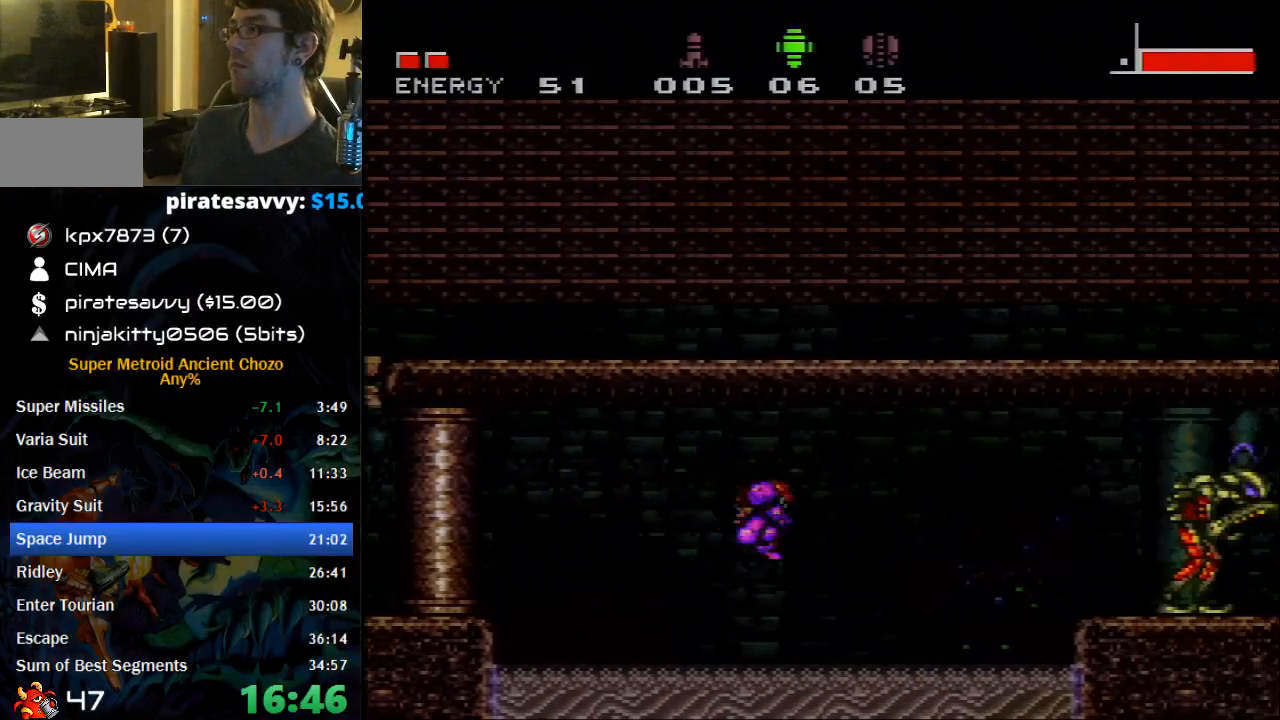
{"buttons": ["DPAD_RIGHT", "SELECT"], "events": [[117, "A", "down"], [250, "A", "up"], [500, "SELECT", "down"]]}
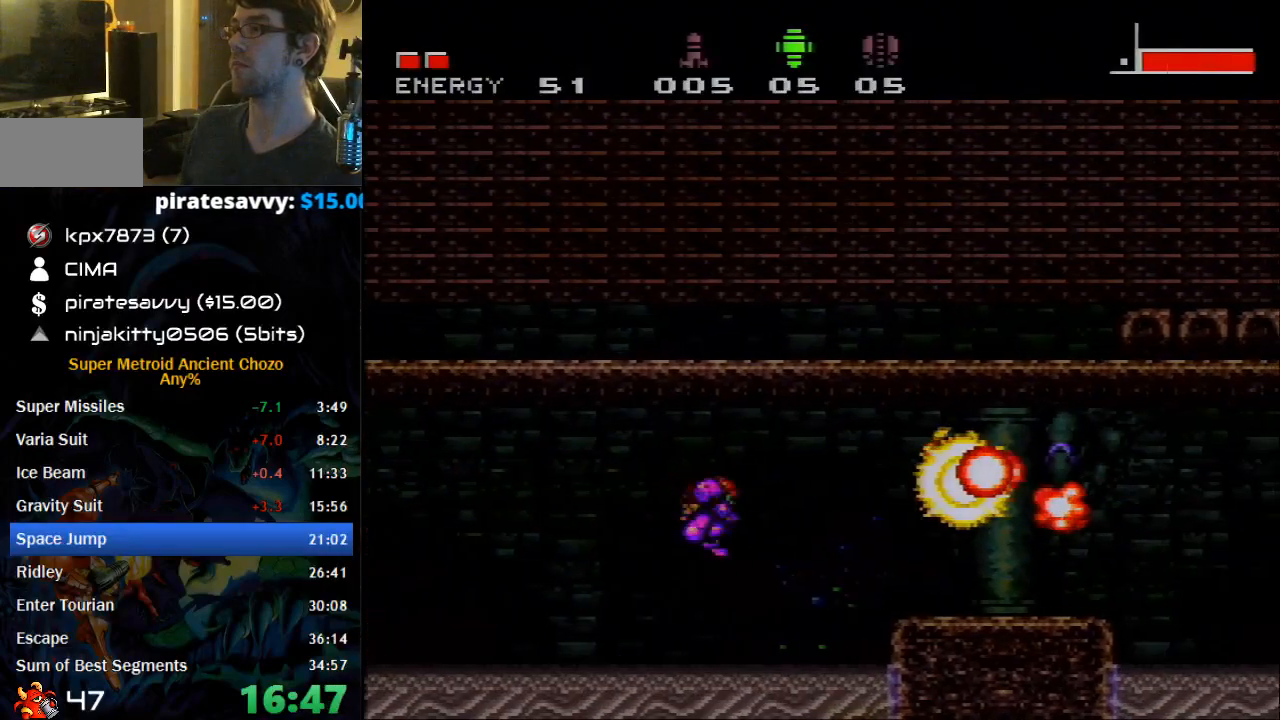
{"buttons": ["DPAD_RIGHT"], "events": [[117, "SELECT", "up"], [267, "A", "down"], [333, "B", "down"], [400, "A", "up"], [400, "B", "up"]]}
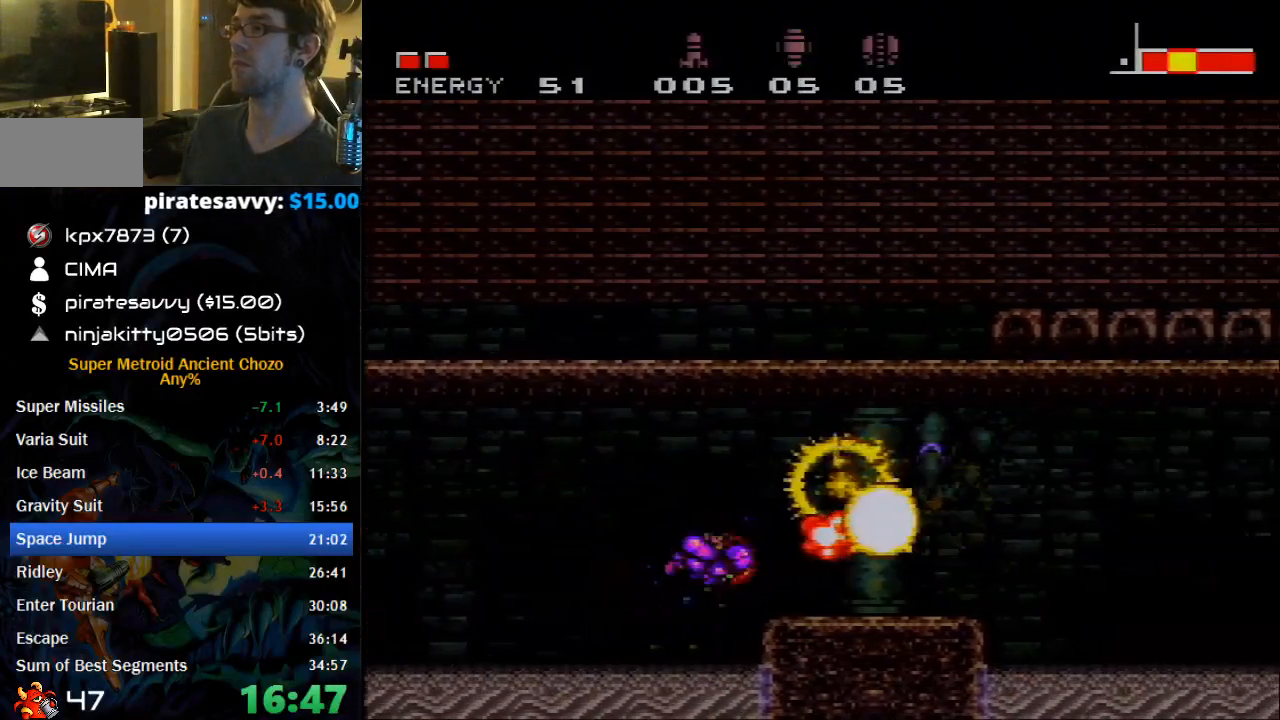
{"buttons": ["A", "B"], "events": [[17, "B", "down"], [83, "DPAD_RIGHT", "up"], [333, "DPAD_DOWN", "down"], [433, "A", "down"], [467, "DPAD_DOWN", "up"]]}
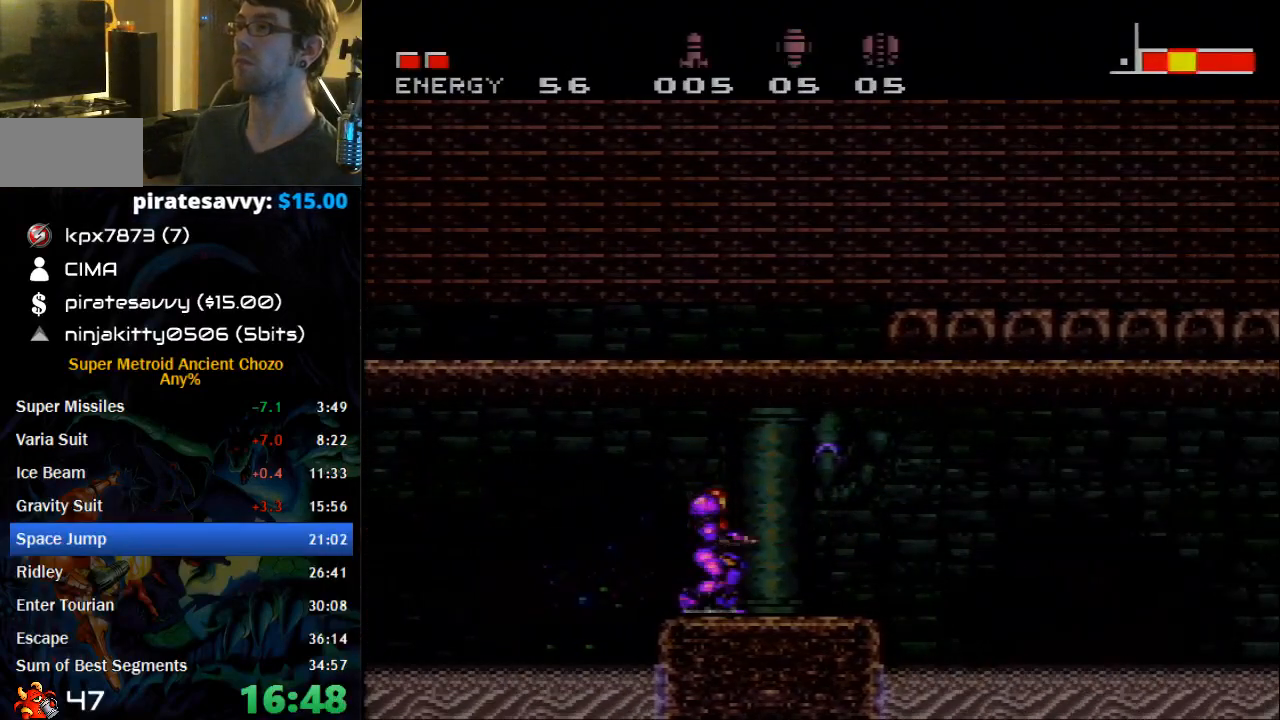
{"buttons": ["A", "B", "DPAD_LEFT"], "events": [[17, "DPAD_LEFT", "down"]]}
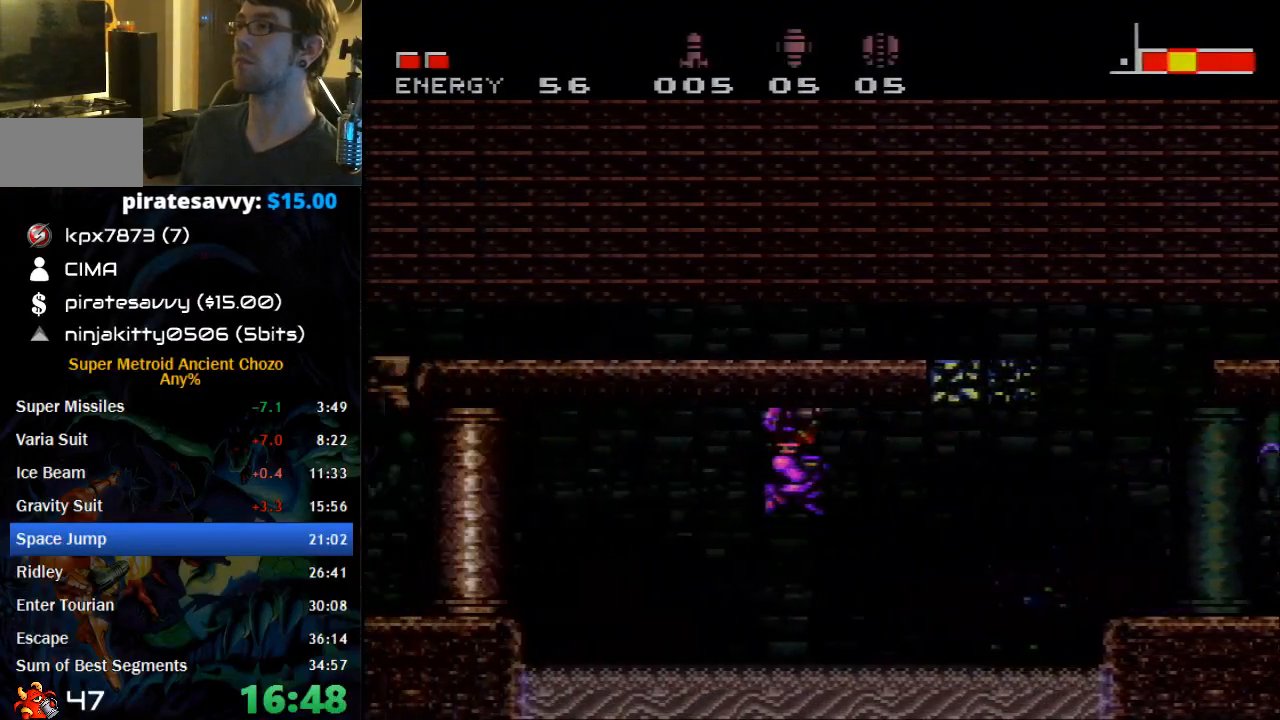
{"buttons": ["A", "B", "DPAD_RIGHT"], "events": [[17, "DPAD_LEFT", "up"], [50, "DPAD_RIGHT", "down"], [83, "A", "up"], [300, "A", "down"]]}
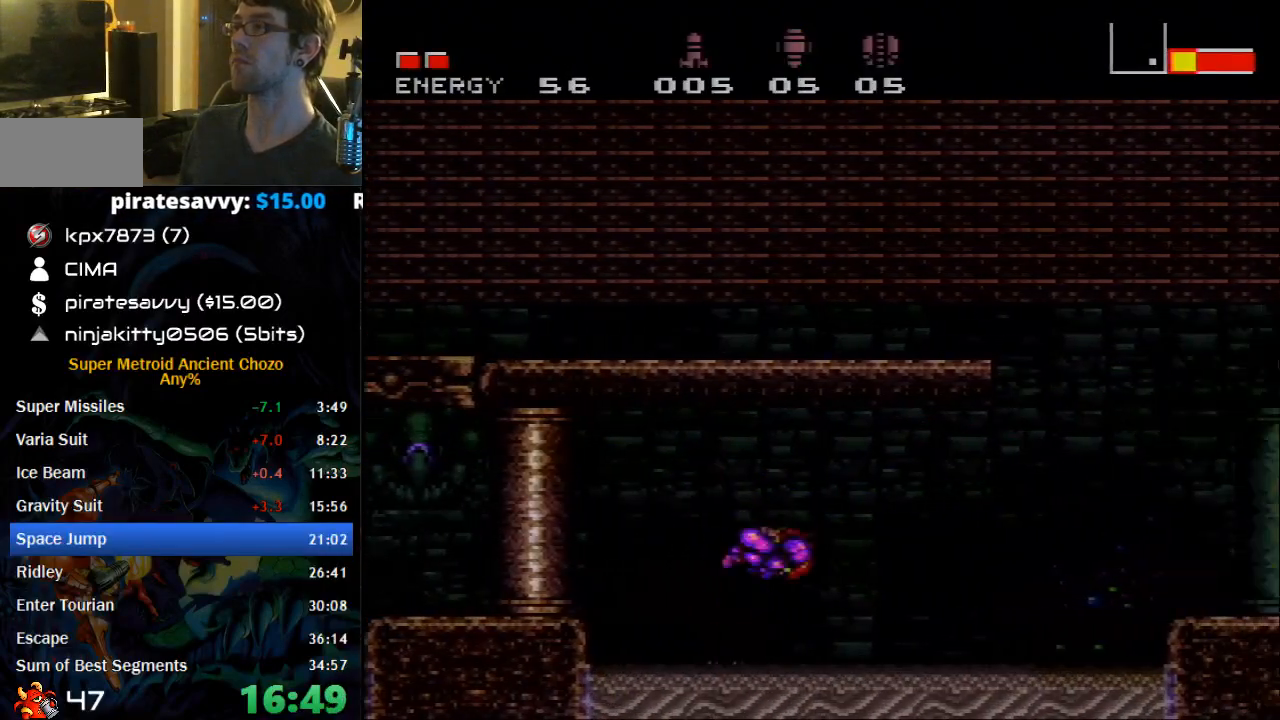
{"buttons": ["A", "DPAD_RIGHT"], "events": [[217, "A", "up"], [250, "B", "up"], [500, "A", "down"]]}
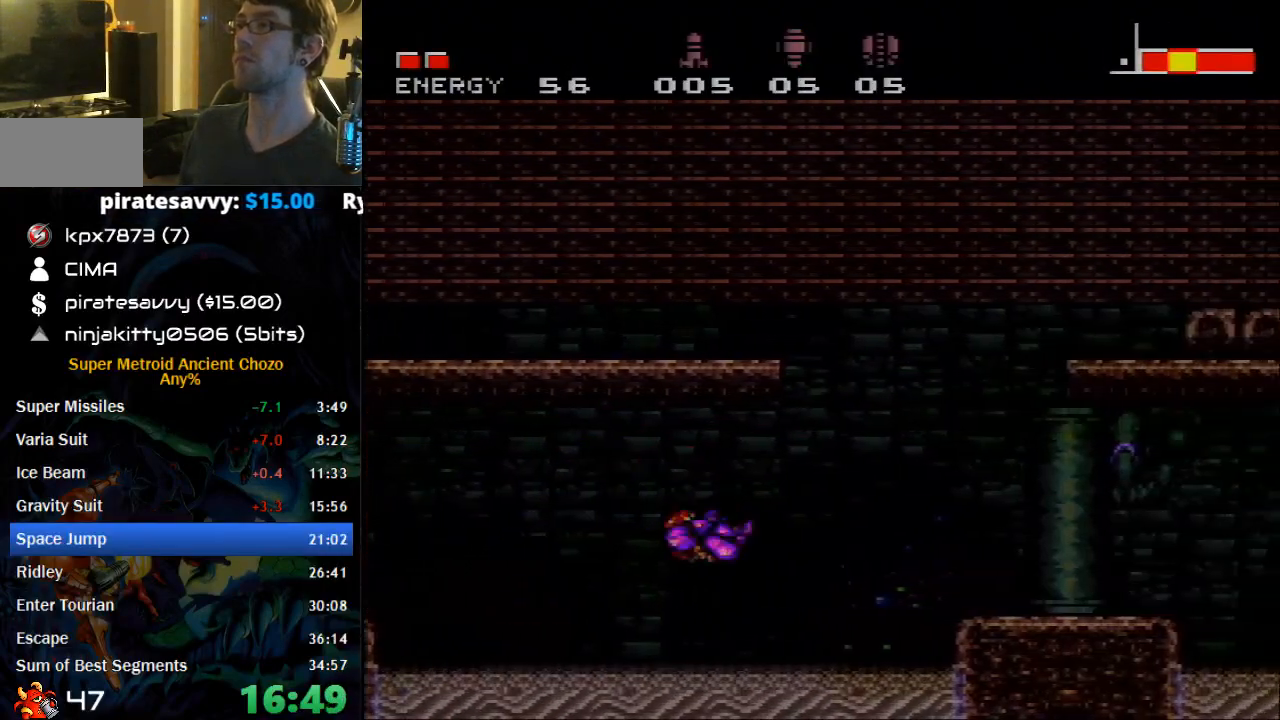
{"buttons": [], "events": [[50, "A", "up"], [367, "A", "down"], [400, "DPAD_RIGHT", "up"], [433, "A", "up"]]}
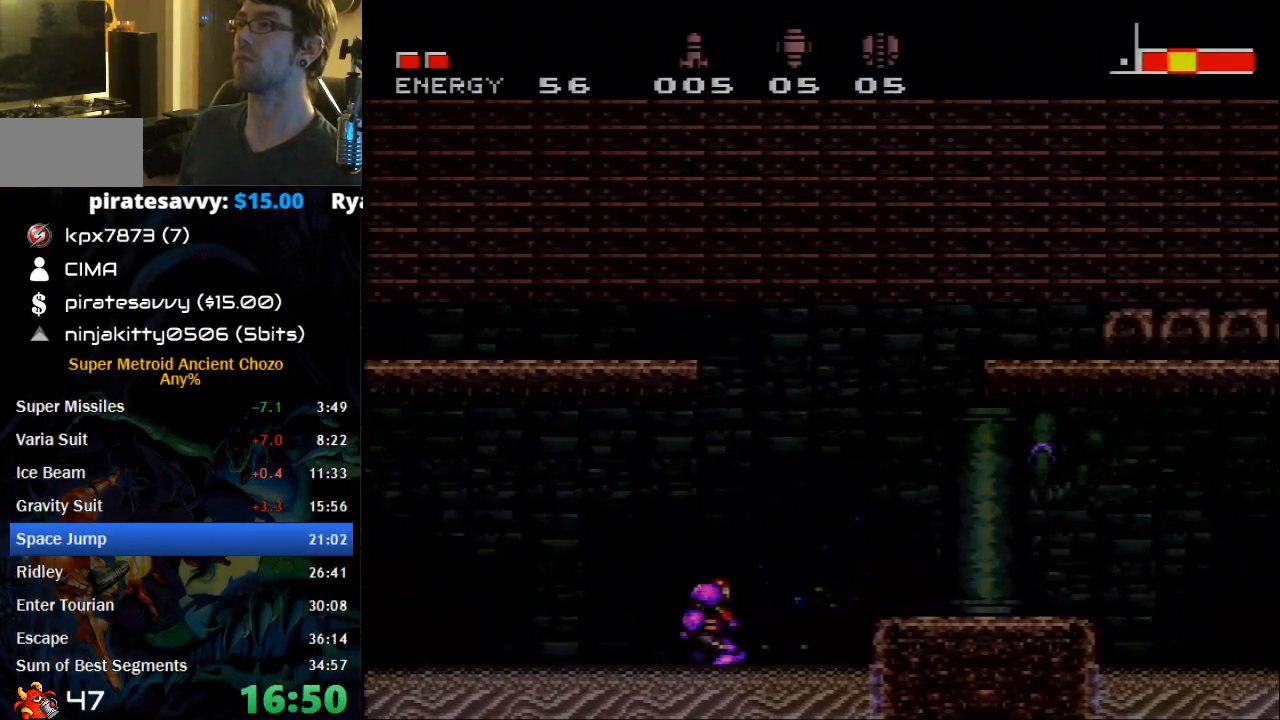
{"buttons": ["A", "B"], "events": [[117, "DPAD_RIGHT", "down"], [267, "DPAD_RIGHT", "up"], [300, "A", "down"], [300, "B", "down"], [433, "DPAD_DOWN", "down"], [483, "DPAD_DOWN", "up"]]}
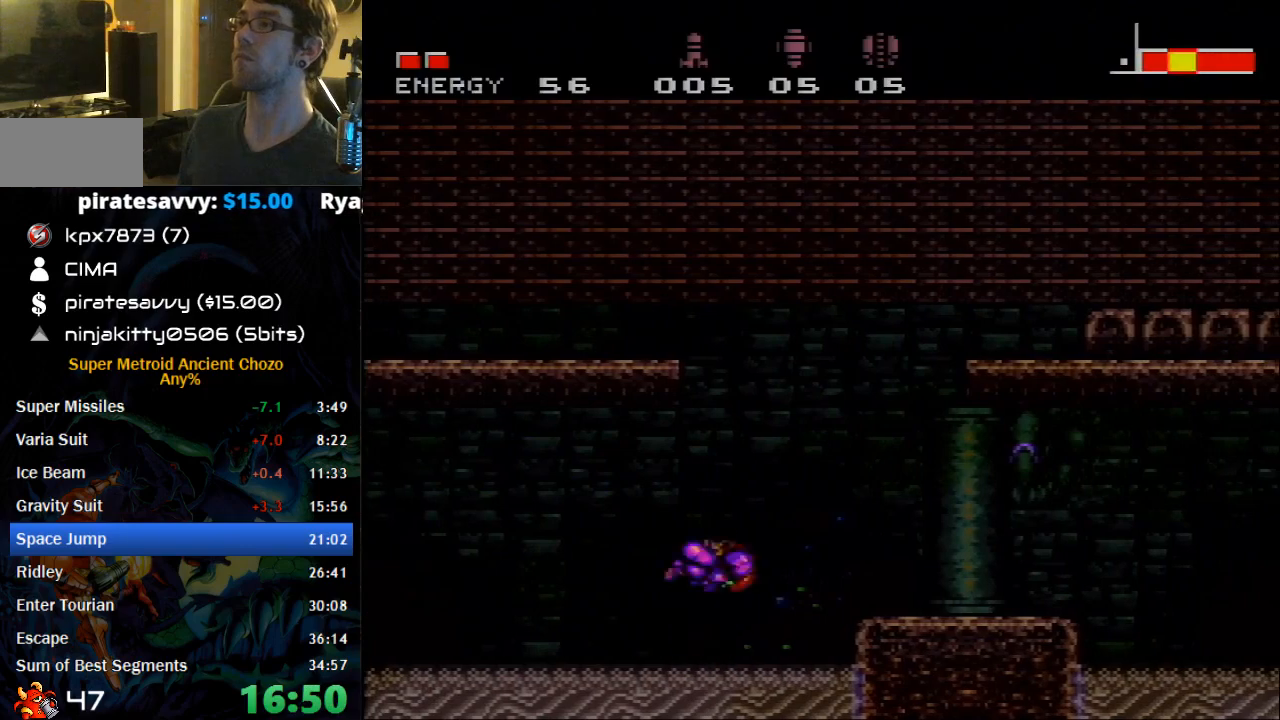
{"buttons": ["B", "DPAD_LEFT"], "events": [[50, "DPAD_DOWN", "down"], [83, "DPAD_LEFT", "down"], [150, "DPAD_DOWN", "up"], [300, "A", "up"]]}
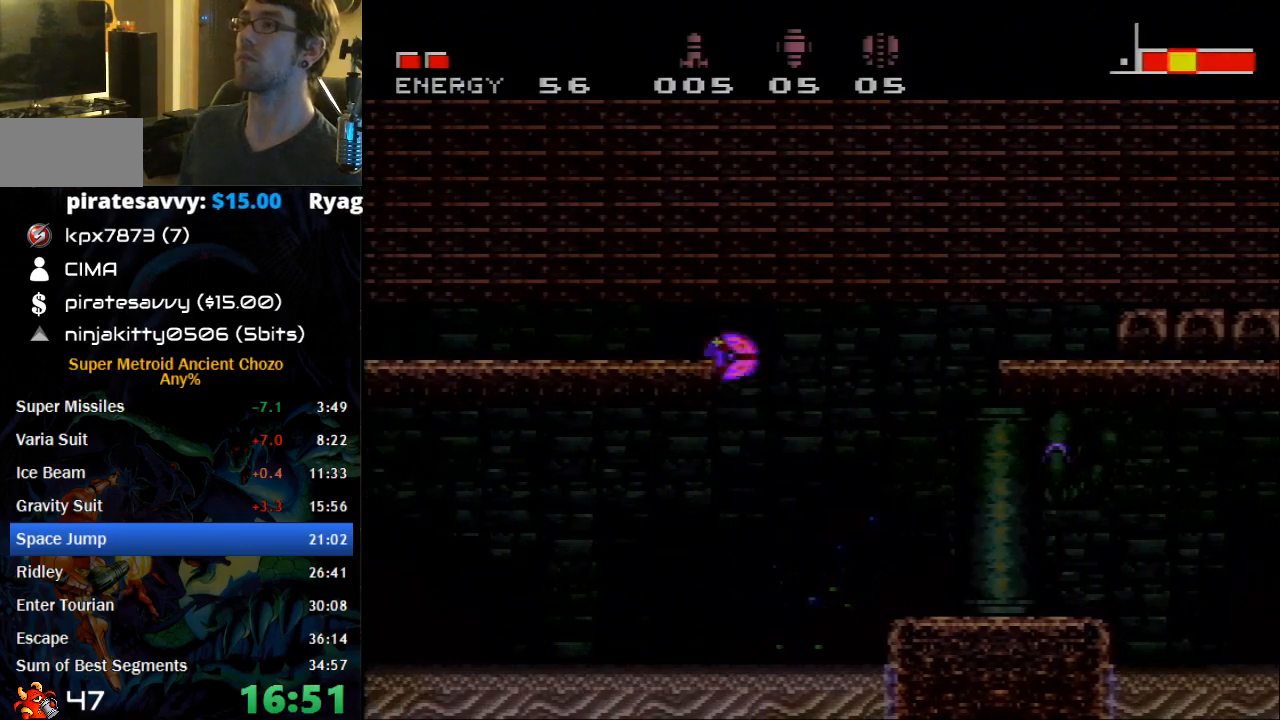
{"buttons": ["B", "DPAD_RIGHT"], "events": [[117, "DPAD_LEFT", "up"], [183, "DPAD_RIGHT", "down"], [217, "DPAD_UP", "down"], [250, "DPAD_RIGHT", "up"], [367, "DPAD_UP", "up"], [500, "DPAD_RIGHT", "down"]]}
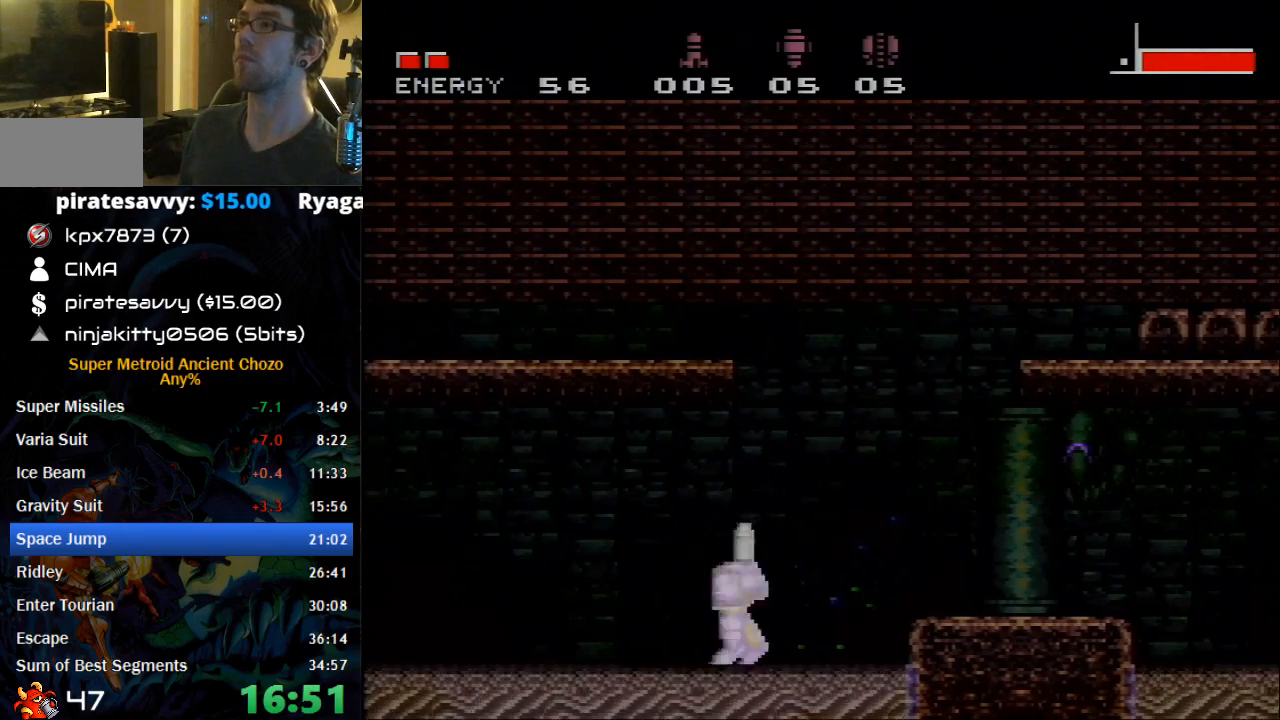
{"buttons": ["A", "B", "DPAD_LEFT"], "events": [[50, "DPAD_RIGHT", "up"], [83, "A", "down"], [183, "DPAD_DOWN", "down"], [250, "DPAD_DOWN", "up"], [300, "DPAD_DOWN", "down"], [333, "DPAD_LEFT", "down"], [367, "DPAD_DOWN", "up"]]}
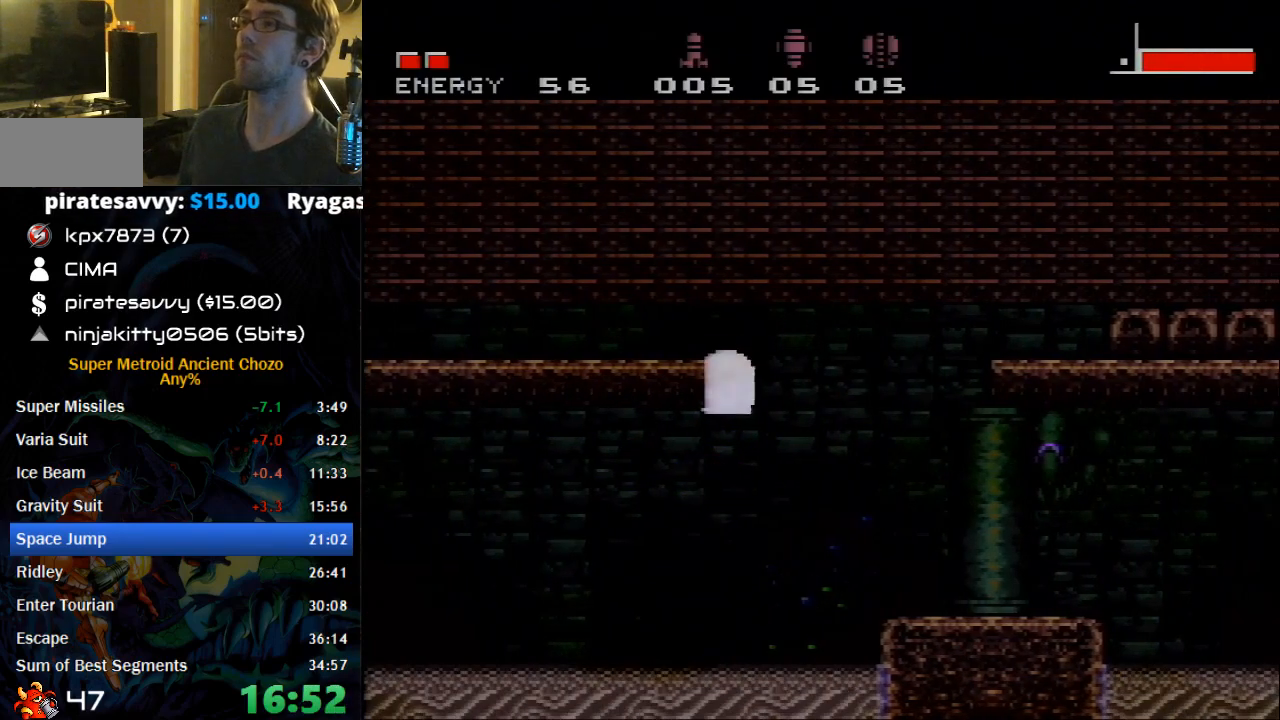
{"buttons": ["B", "DPAD_LEFT"], "events": [[17, "A", "up"]]}